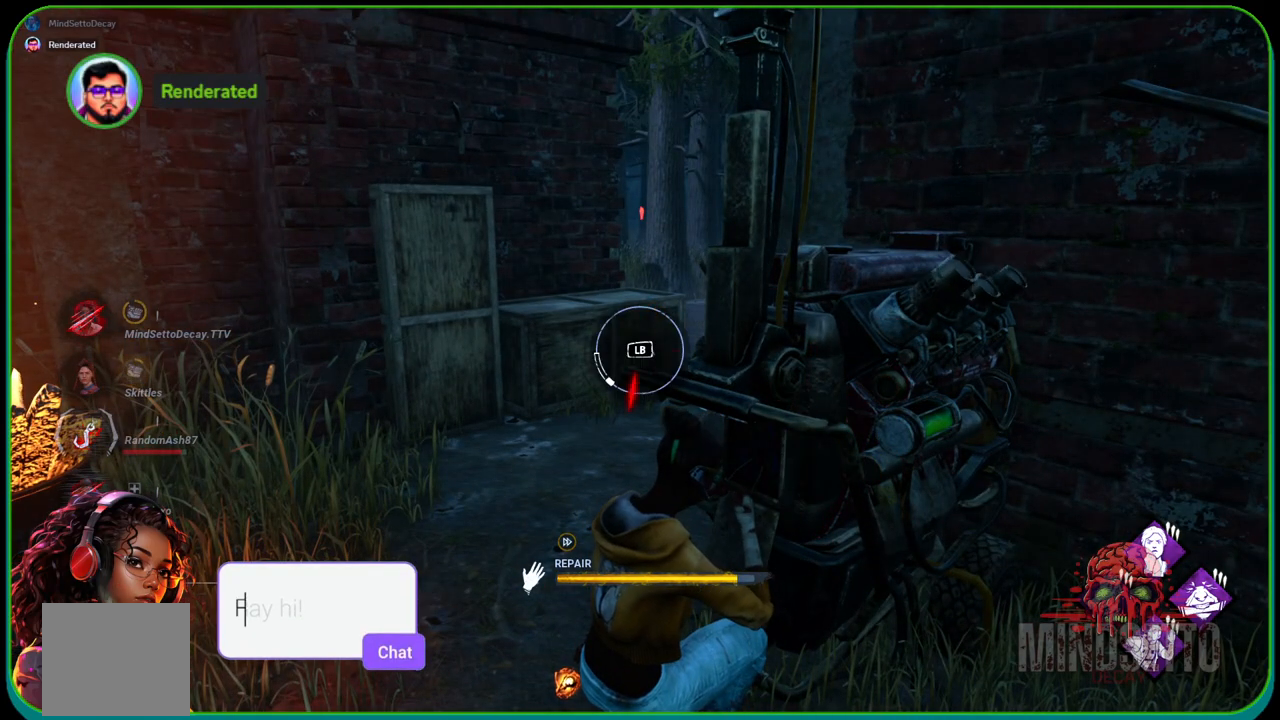
Gameplay with a controller (Xbox layout); each line is a JSON object with the inputs held at the frame after it. "events" lists button and stick changes between this image and that frame as [ms after this image, input, new state], when the widget could be followed in between. Not read: R3.
{"buttons": ["R1"], "left_stick": "center", "right_stick": "left", "events": [[100, "L1", "down"], [267, "L1", "up"], [367, "left_stick", "center"], [500, "right_stick", "left"]]}
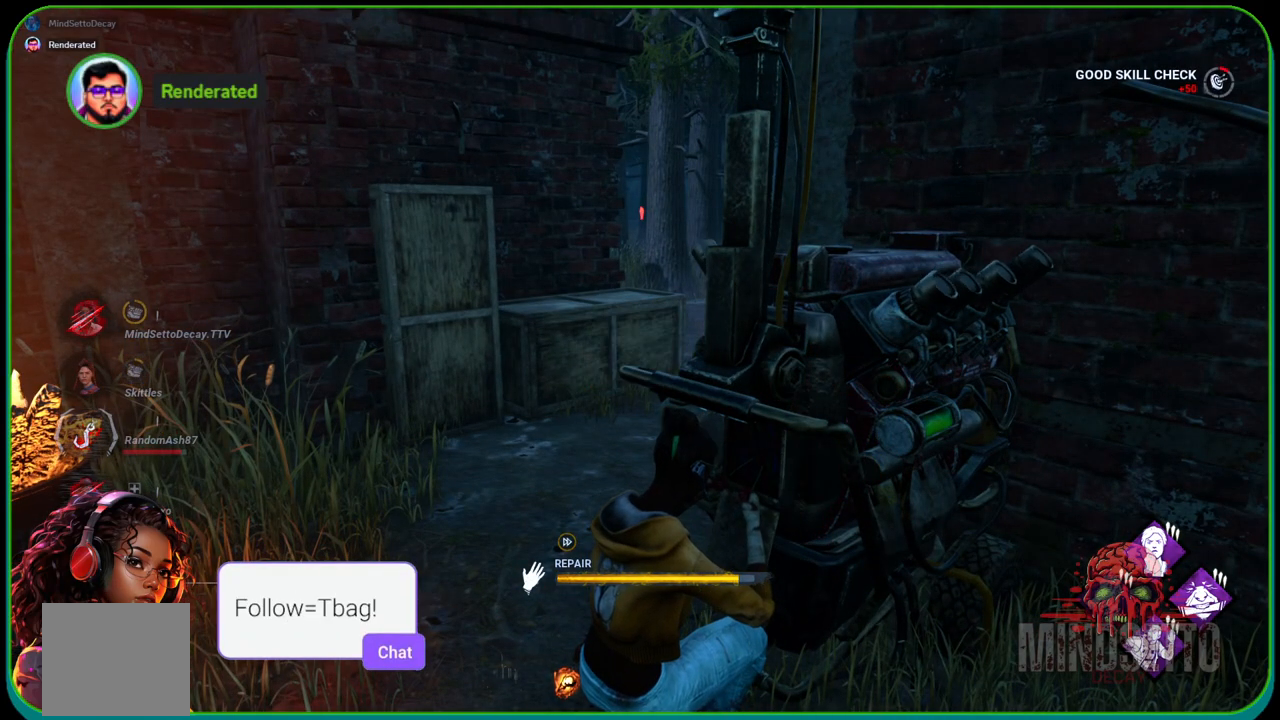
{"buttons": ["R1"], "left_stick": "center", "right_stick": "center", "events": [[133, "right_stick", "center"]]}
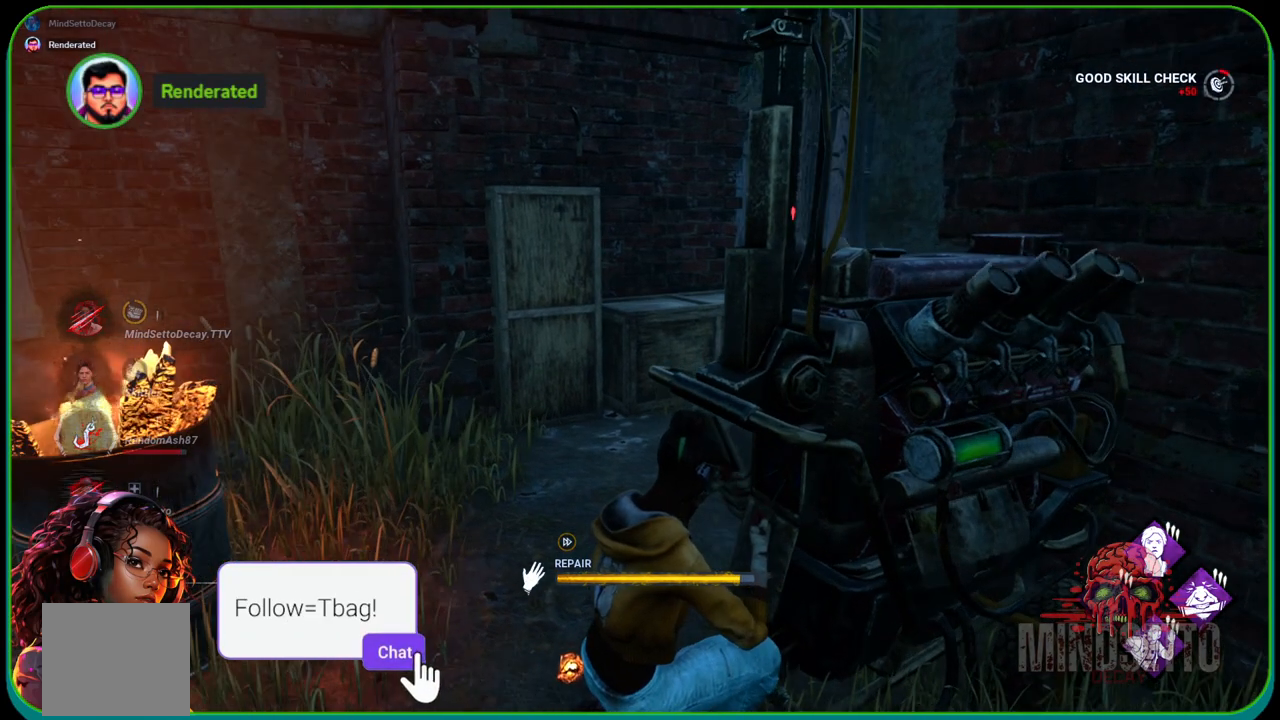
{"buttons": ["R1"], "left_stick": "center", "right_stick": "center", "events": []}
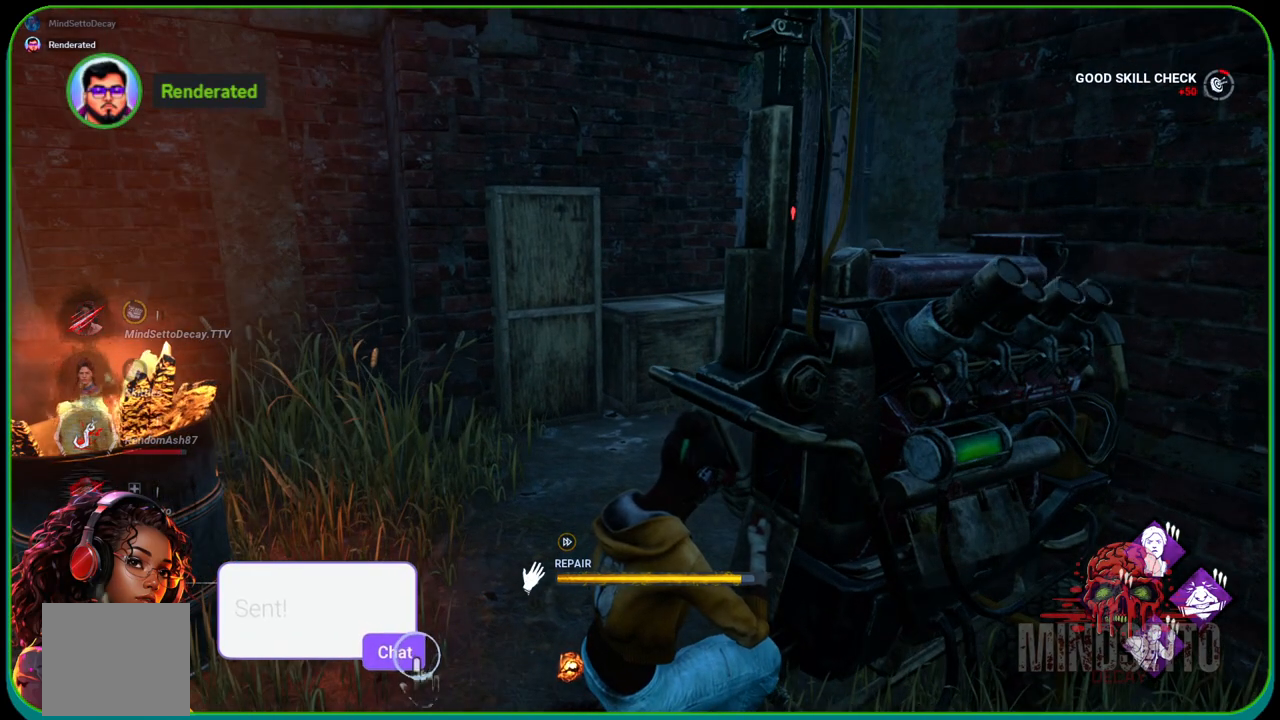
{"buttons": ["R1"], "left_stick": "center", "right_stick": "center", "events": []}
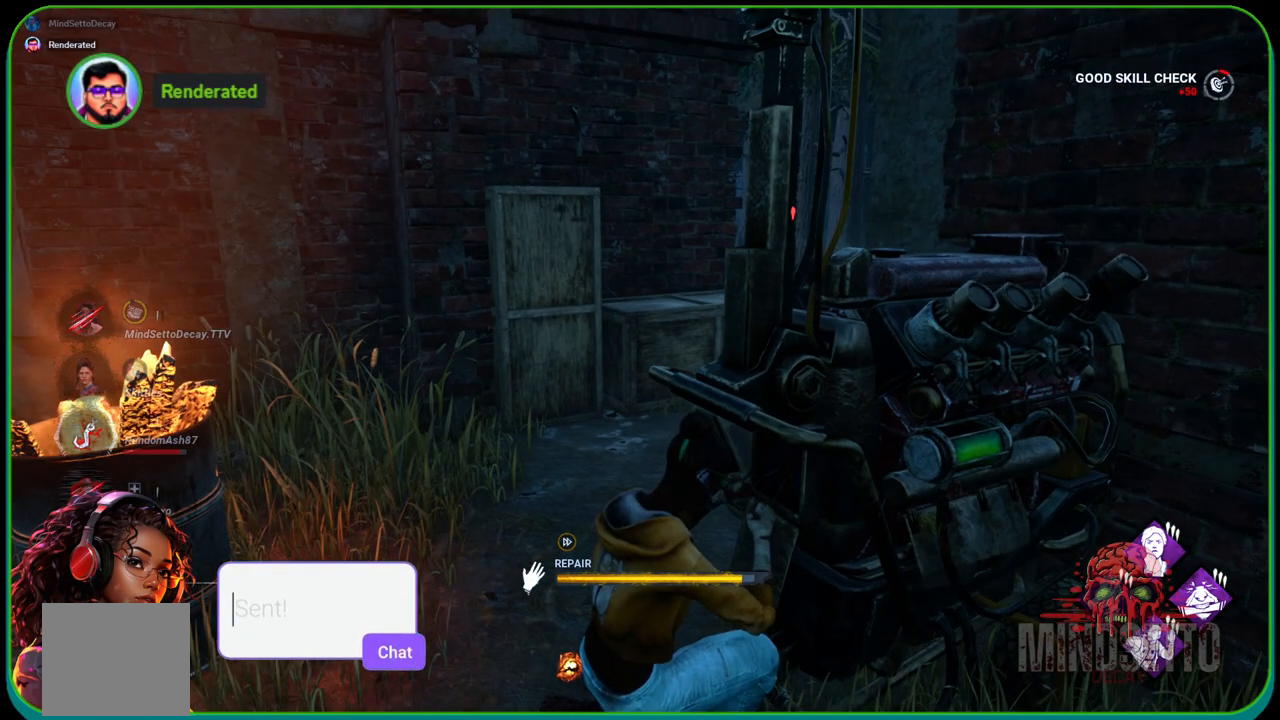
{"buttons": ["R1"], "left_stick": "center", "right_stick": "center", "events": [[67, "right_stick", "right"], [250, "right_stick", "center"]]}
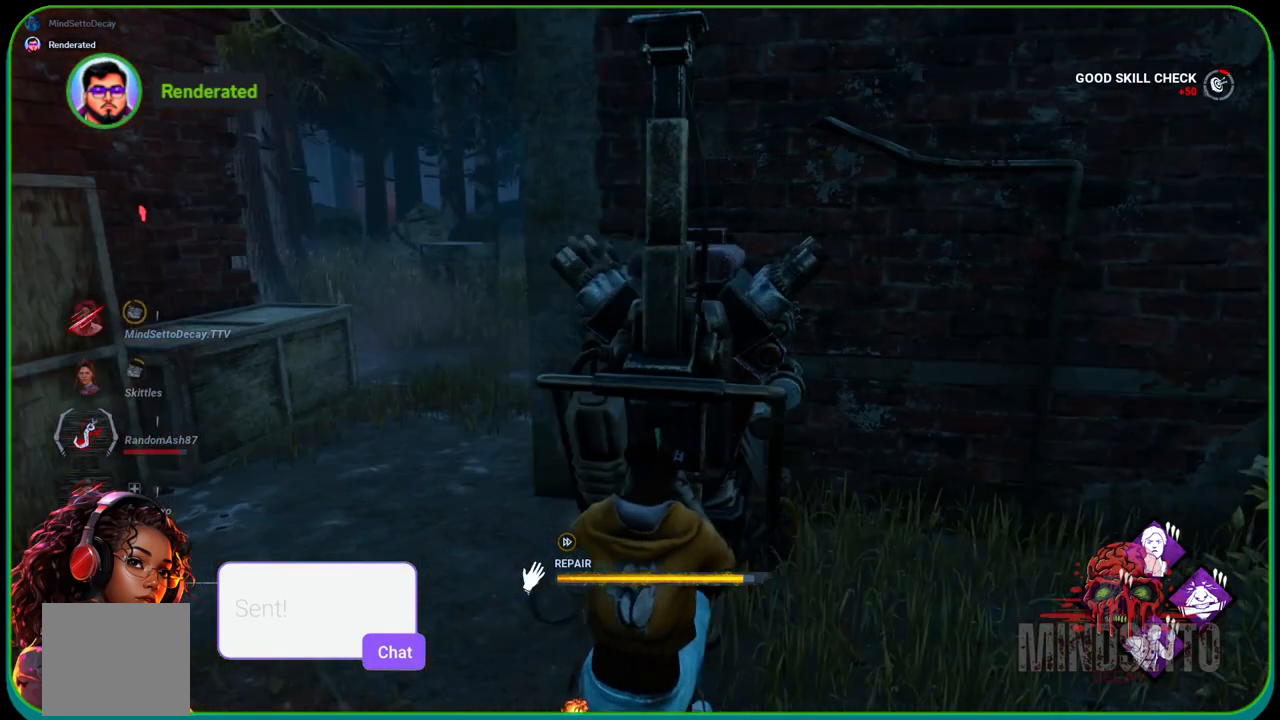
{"buttons": ["R1"], "left_stick": "center", "right_stick": "center", "events": []}
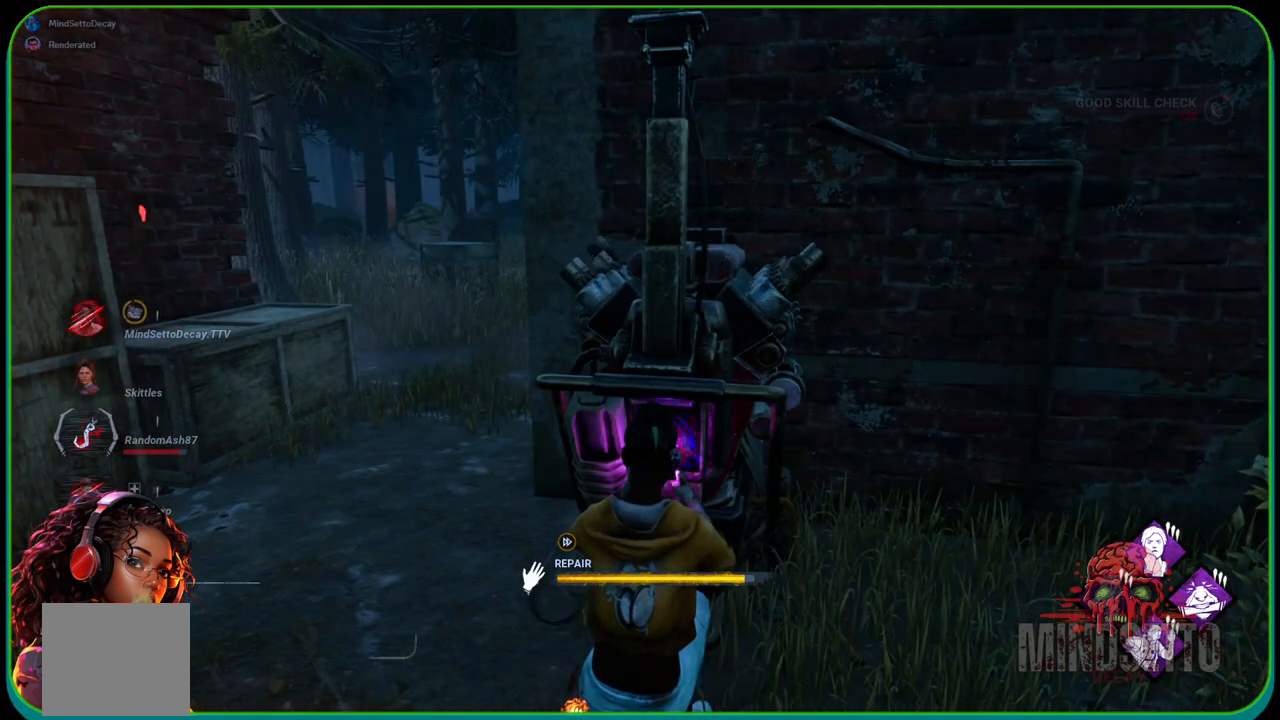
{"buttons": ["R1"], "left_stick": "center", "right_stick": "left", "events": [[450, "right_stick", "left"]]}
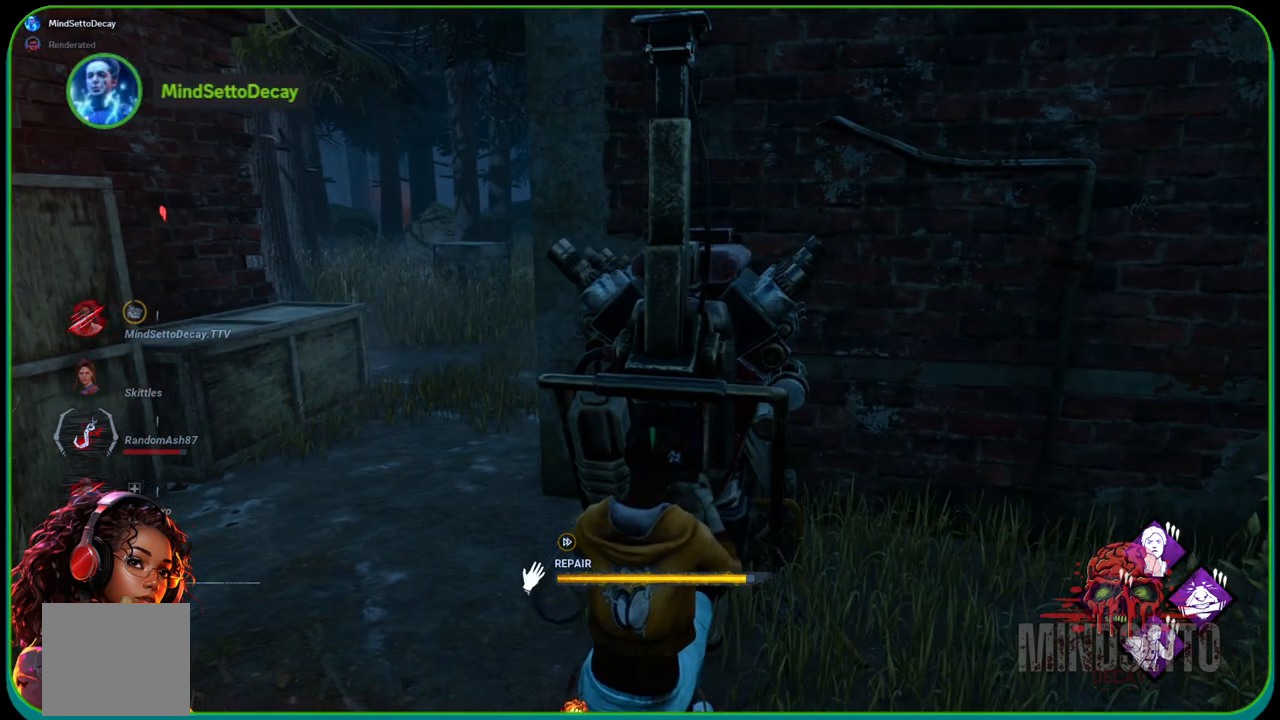
{"buttons": ["R1"], "left_stick": "center", "right_stick": "center", "events": [[117, "right_stick", "center"]]}
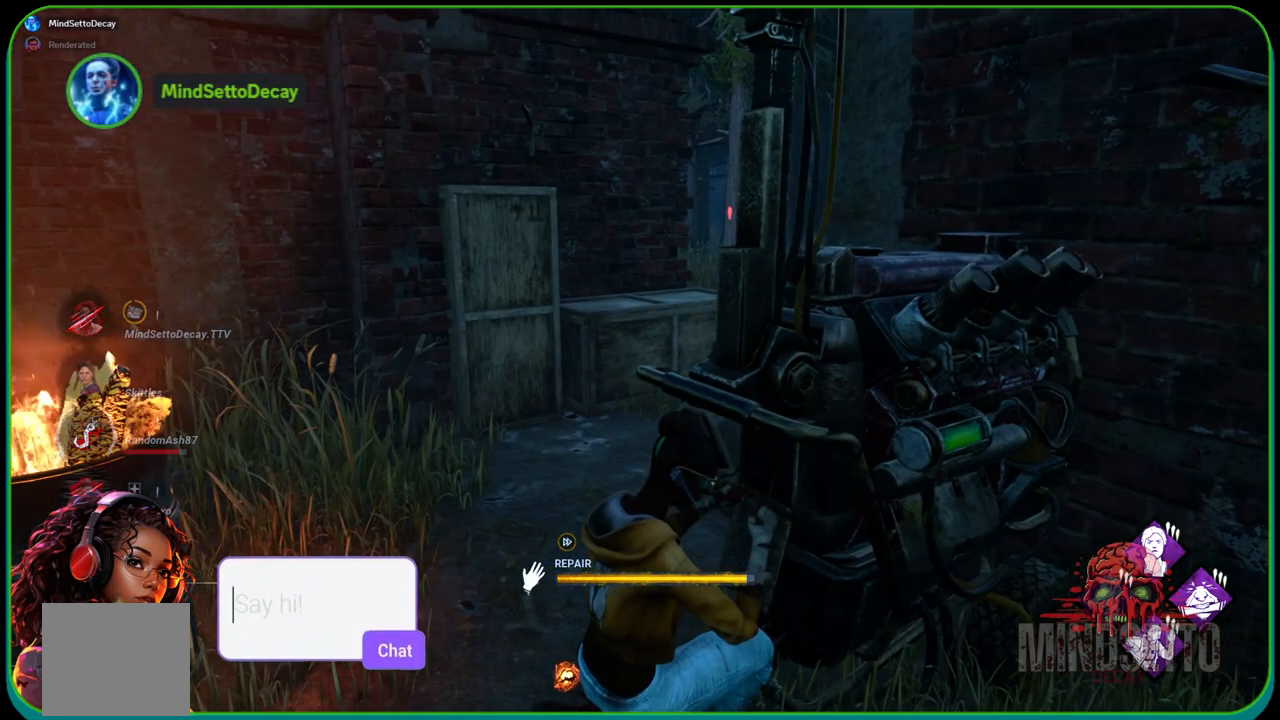
{"buttons": ["R1"], "left_stick": "center", "right_stick": "center", "events": []}
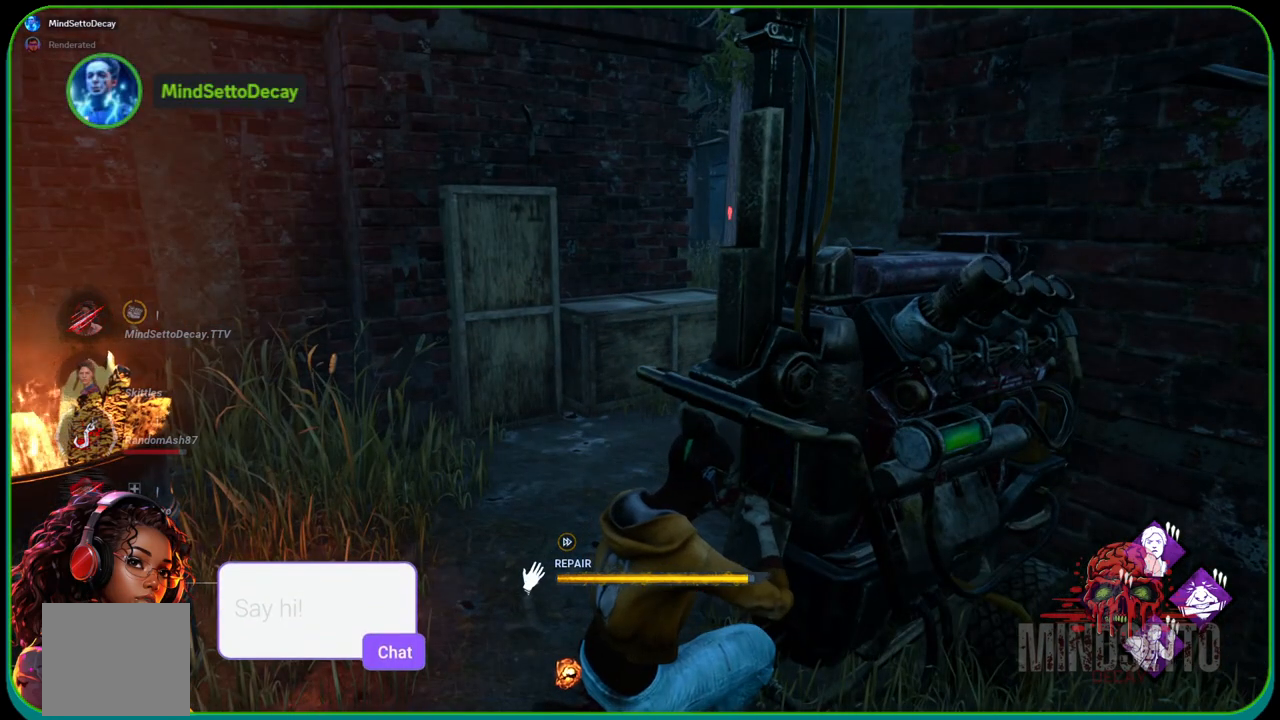
{"buttons": ["R1"], "left_stick": "center", "right_stick": "center", "events": []}
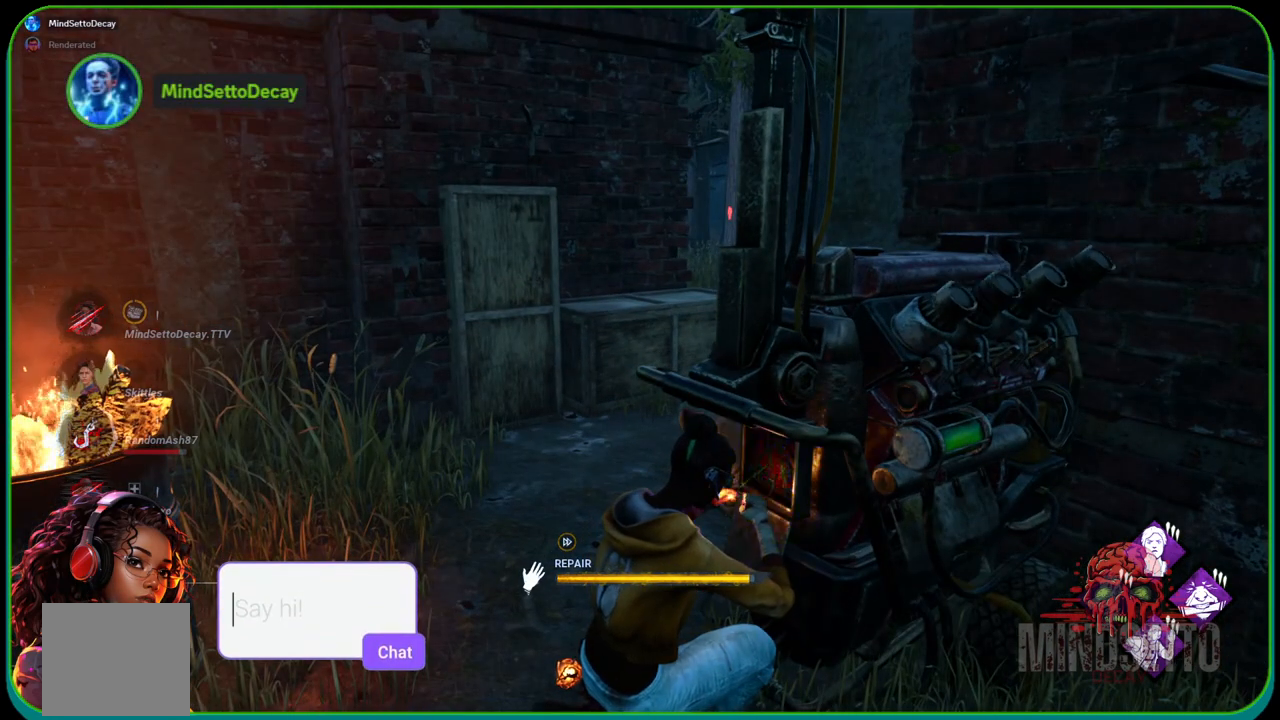
{"buttons": ["R1"], "left_stick": "center", "right_stick": "center", "events": []}
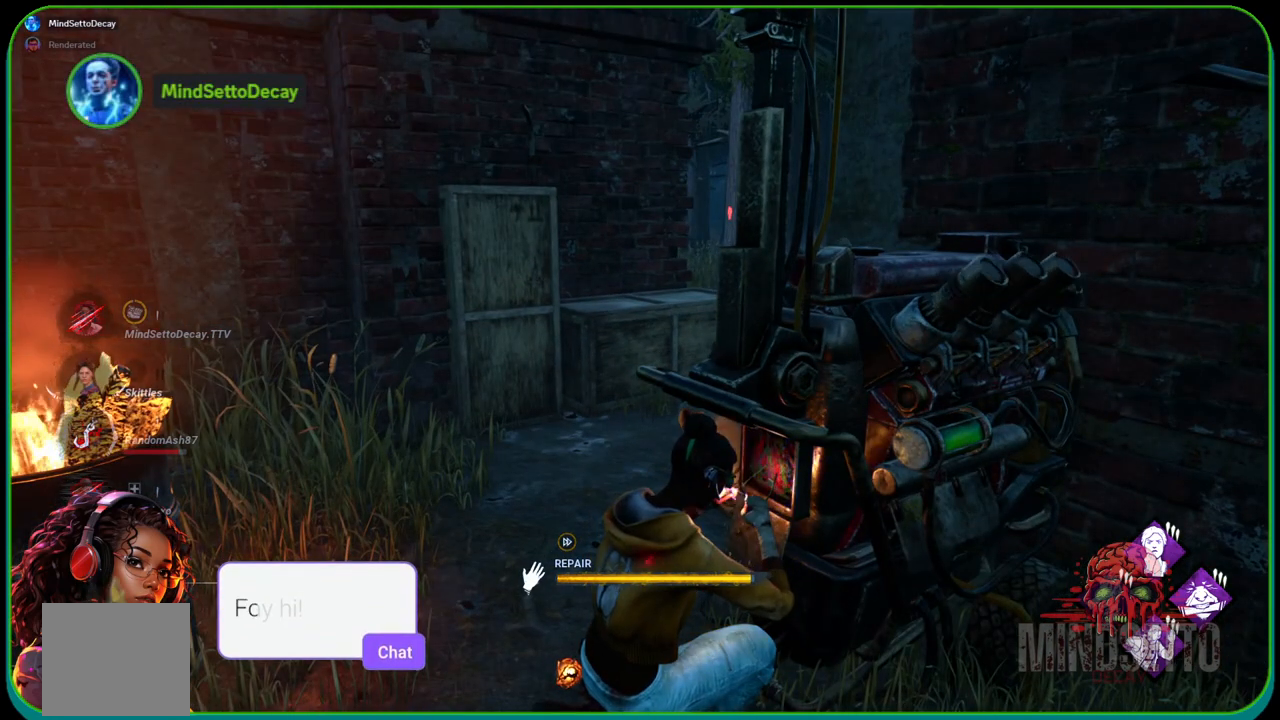
{"buttons": ["R1"], "left_stick": "center", "right_stick": "center", "events": []}
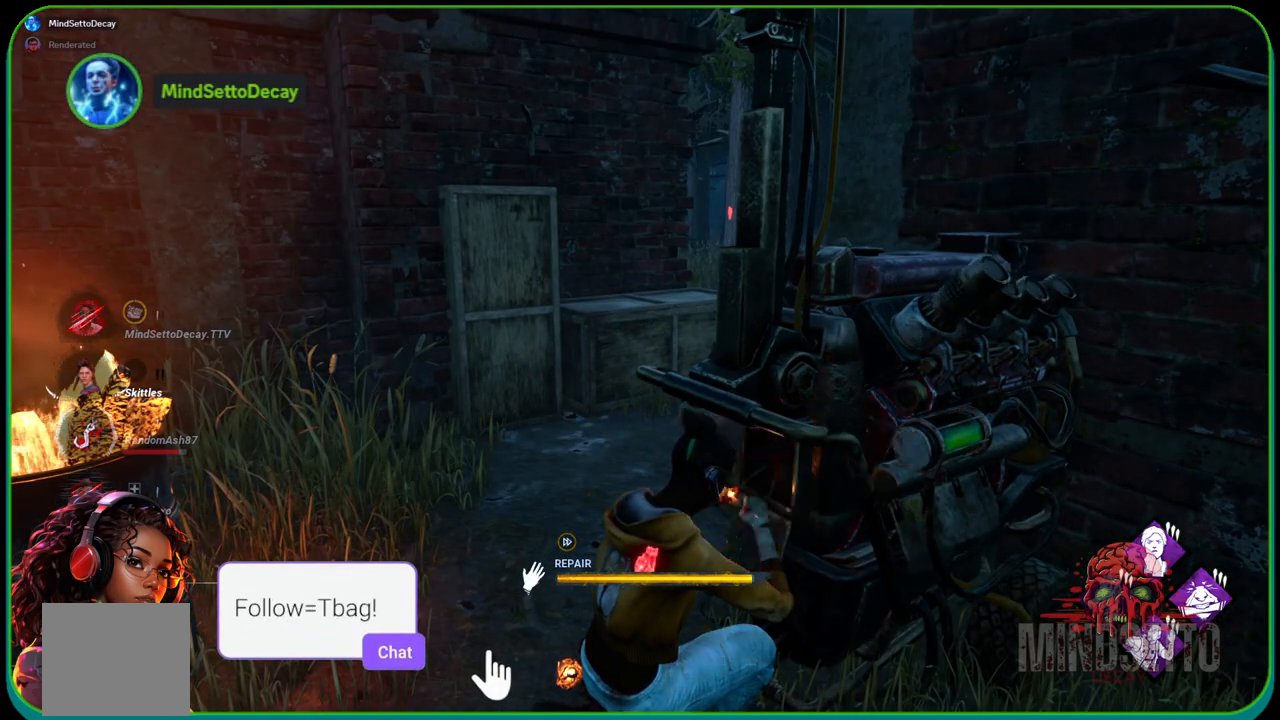
{"buttons": ["R1"], "left_stick": "center", "right_stick": "center", "events": []}
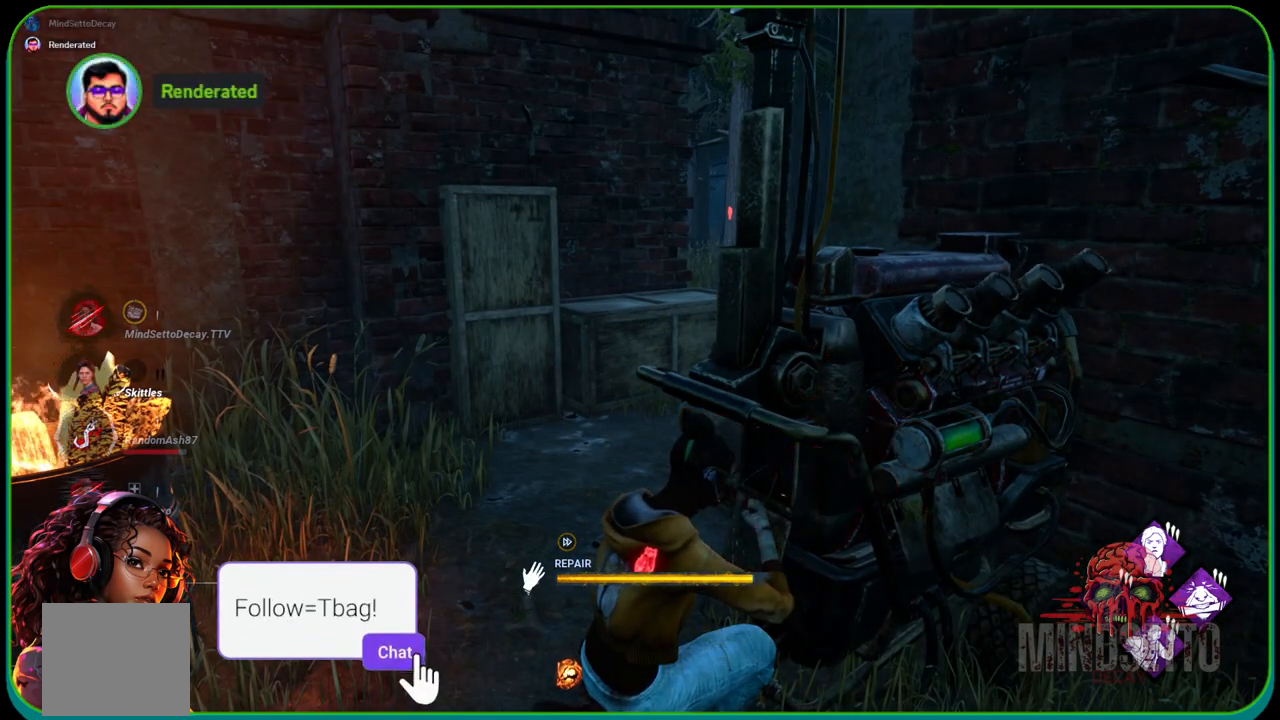
{"buttons": ["R1"], "left_stick": "center", "right_stick": "center", "events": []}
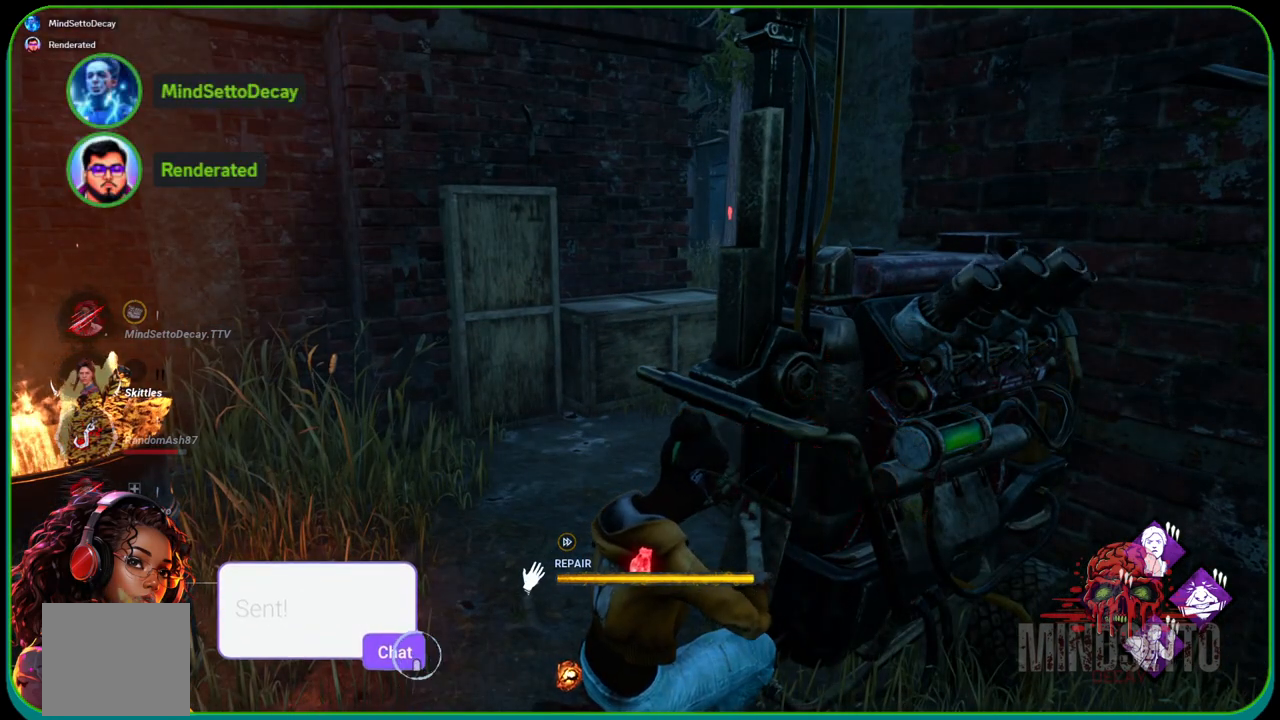
{"buttons": ["R1"], "left_stick": "left", "right_stick": "center", "events": [[217, "right_stick", "left"], [350, "left_stick", "up-left"], [467, "left_stick", "left"], [467, "right_stick", "center"]]}
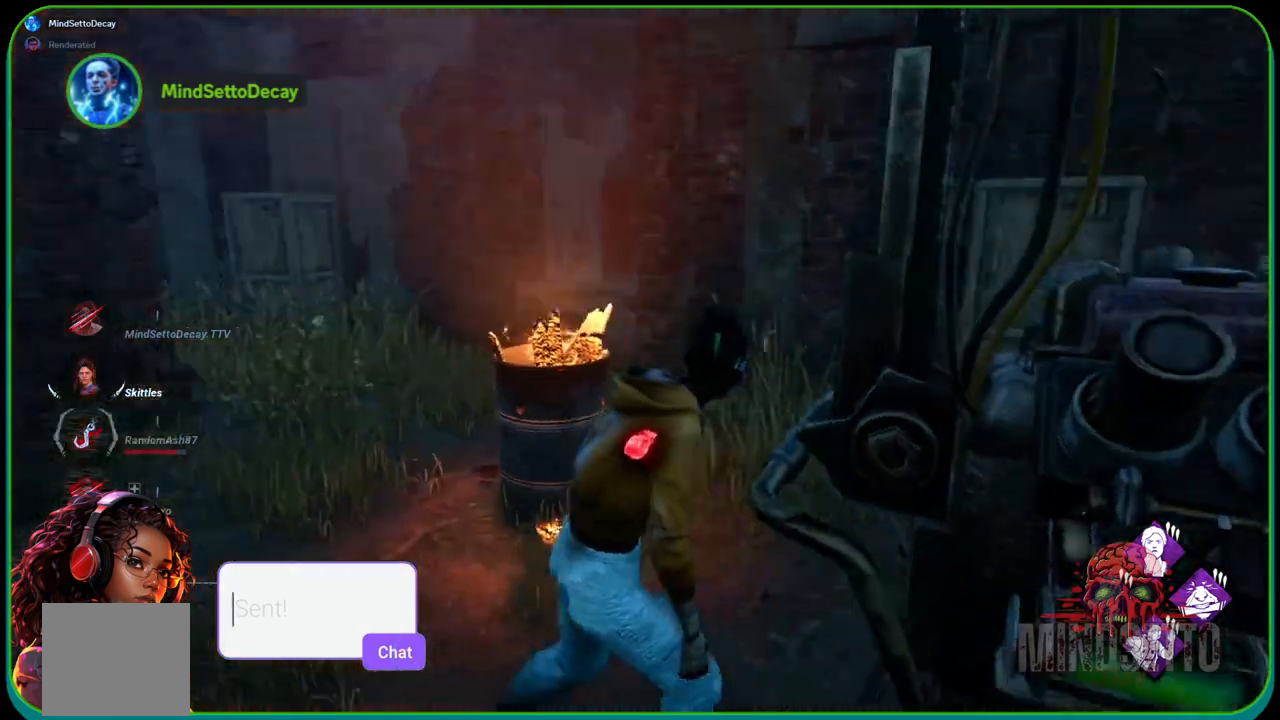
{"buttons": ["L1"], "left_stick": "up", "right_stick": "center", "events": [[50, "R1", "up"], [67, "L1", "down"], [167, "left_stick", "up-left"], [167, "right_stick", "left"], [283, "right_stick", "center"], [367, "left_stick", "up"]]}
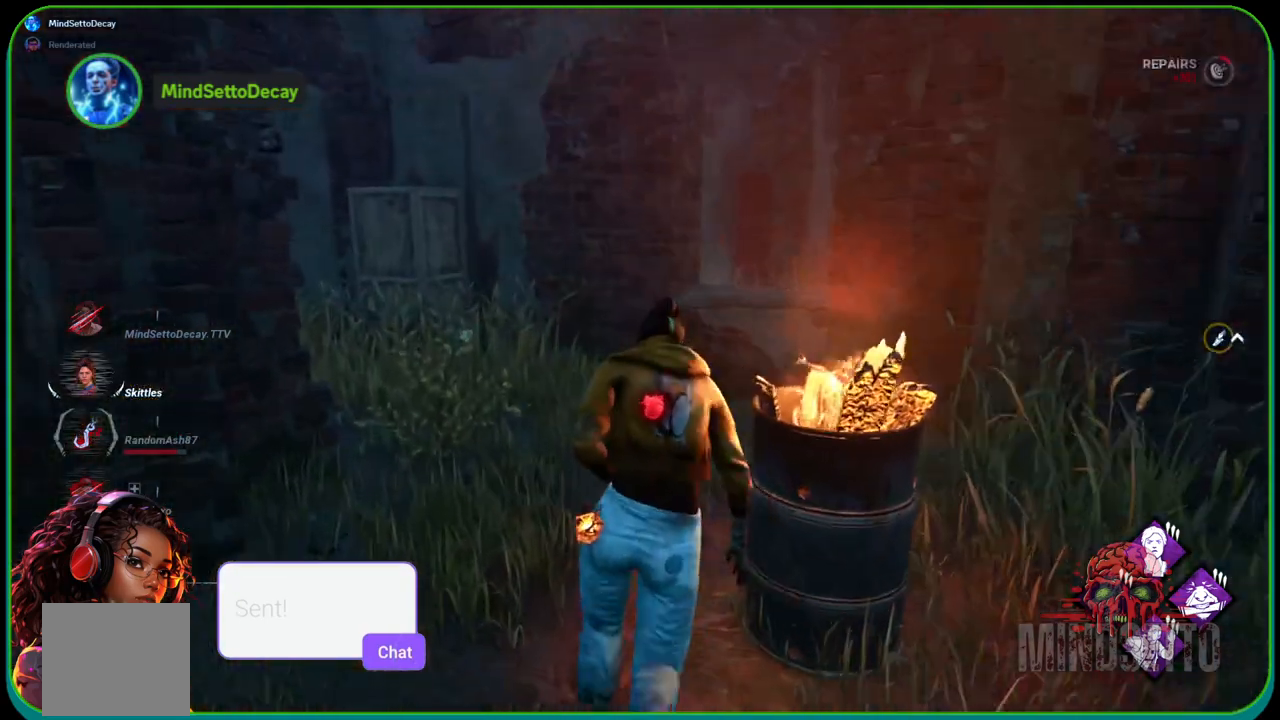
{"buttons": ["L1"], "left_stick": "up", "right_stick": "left", "events": [[217, "right_stick", "right"], [300, "right_stick", "center"], [450, "right_stick", "left"]]}
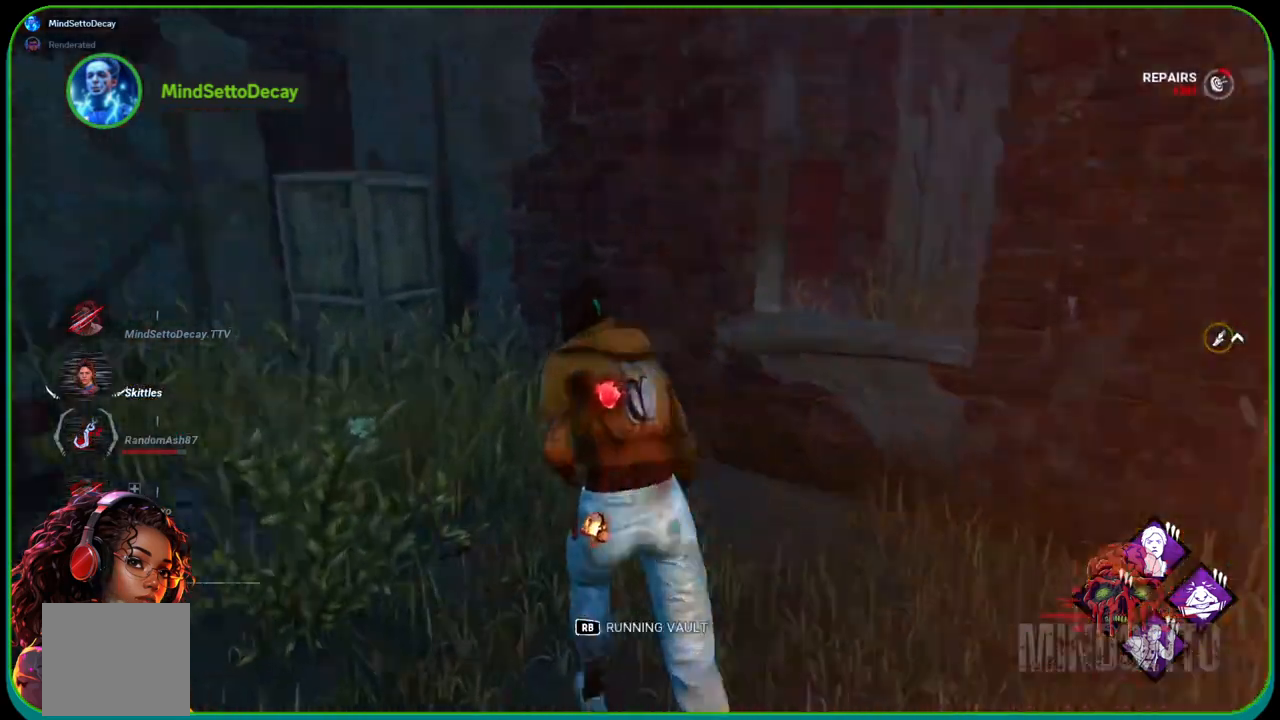
{"buttons": ["L1"], "left_stick": "up", "right_stick": "center", "events": [[167, "right_stick", "center"], [317, "right_stick", "left"], [483, "right_stick", "center"]]}
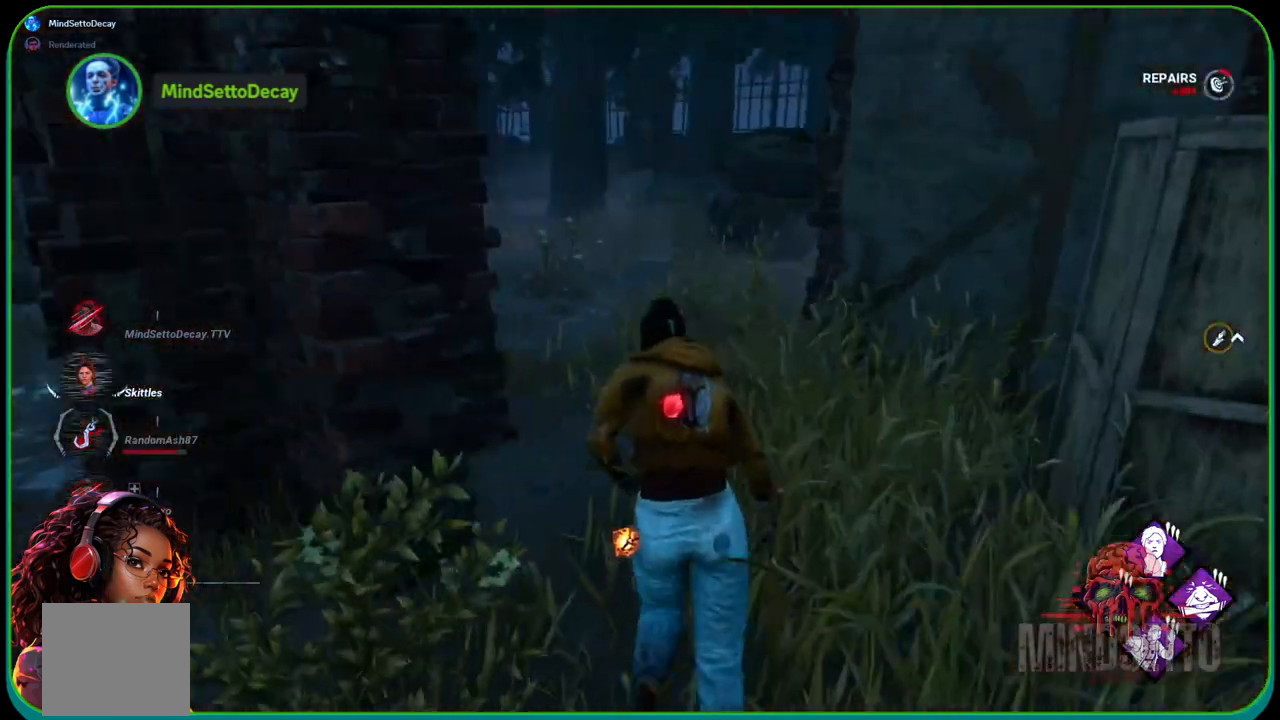
{"buttons": ["L1"], "left_stick": "up", "right_stick": "center", "events": [[317, "right_stick", "right"], [467, "right_stick", "center"]]}
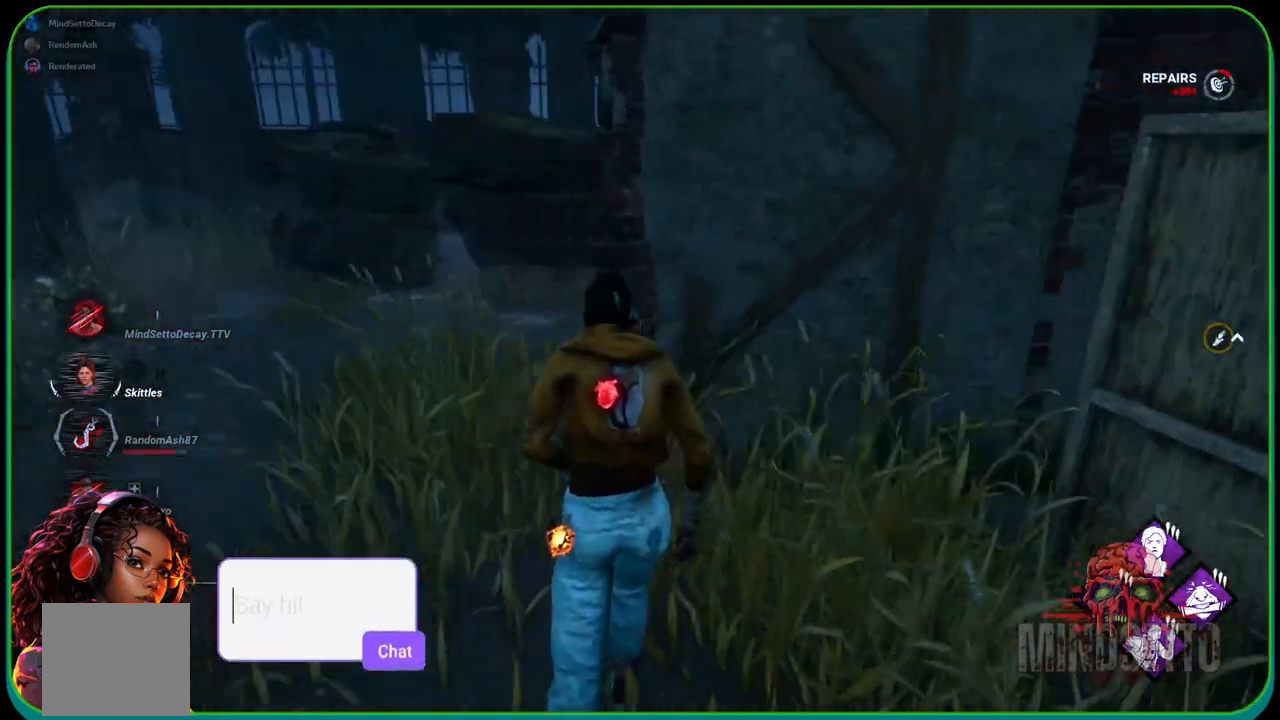
{"buttons": ["L1"], "left_stick": "up-left", "right_stick": "right", "events": [[217, "right_stick", "right"], [250, "left_stick", "up-left"]]}
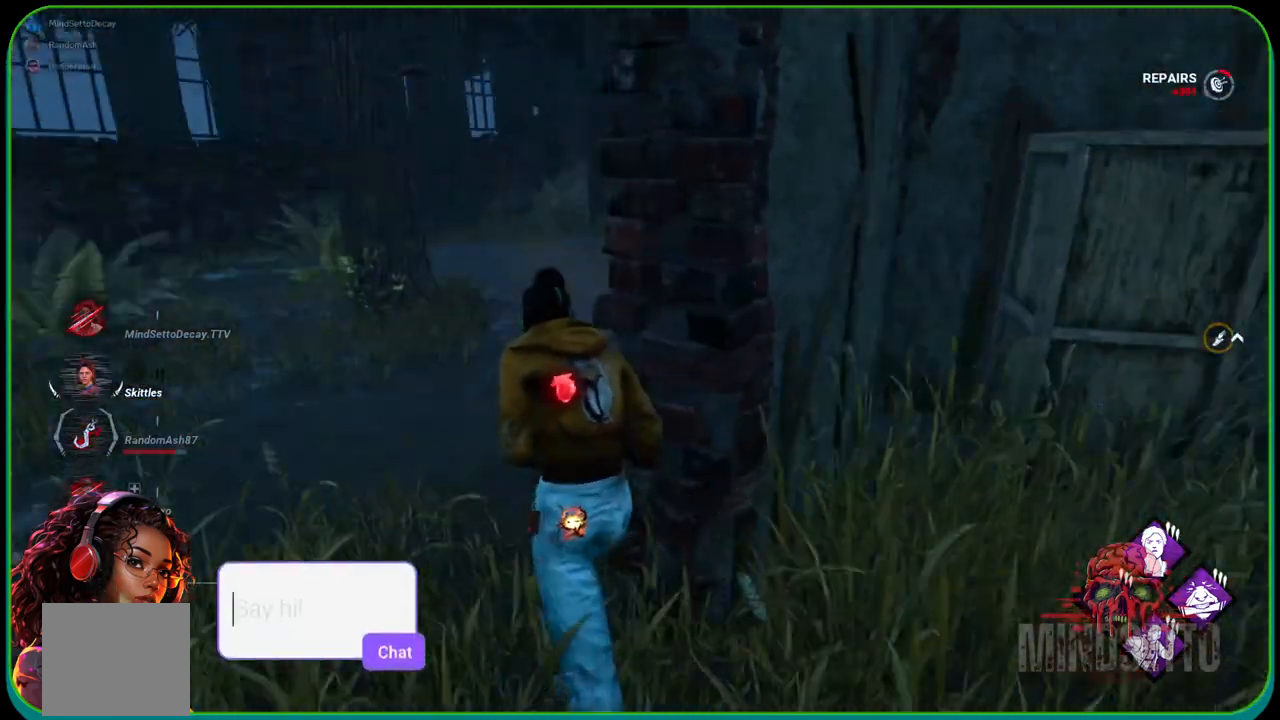
{"buttons": ["L1"], "left_stick": "up-left", "right_stick": "right", "events": [[17, "right_stick", "up-right"], [400, "right_stick", "right"]]}
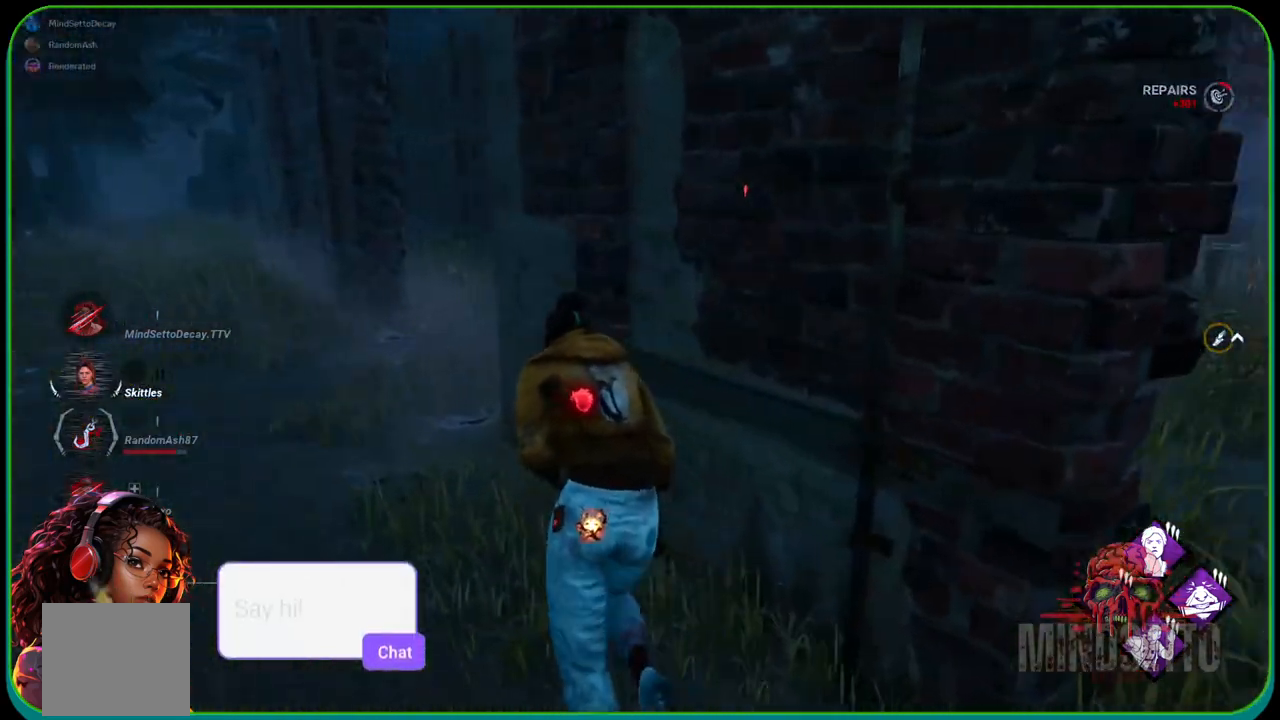
{"buttons": ["L1"], "left_stick": "up-left", "right_stick": "center", "events": [[150, "right_stick", "center"]]}
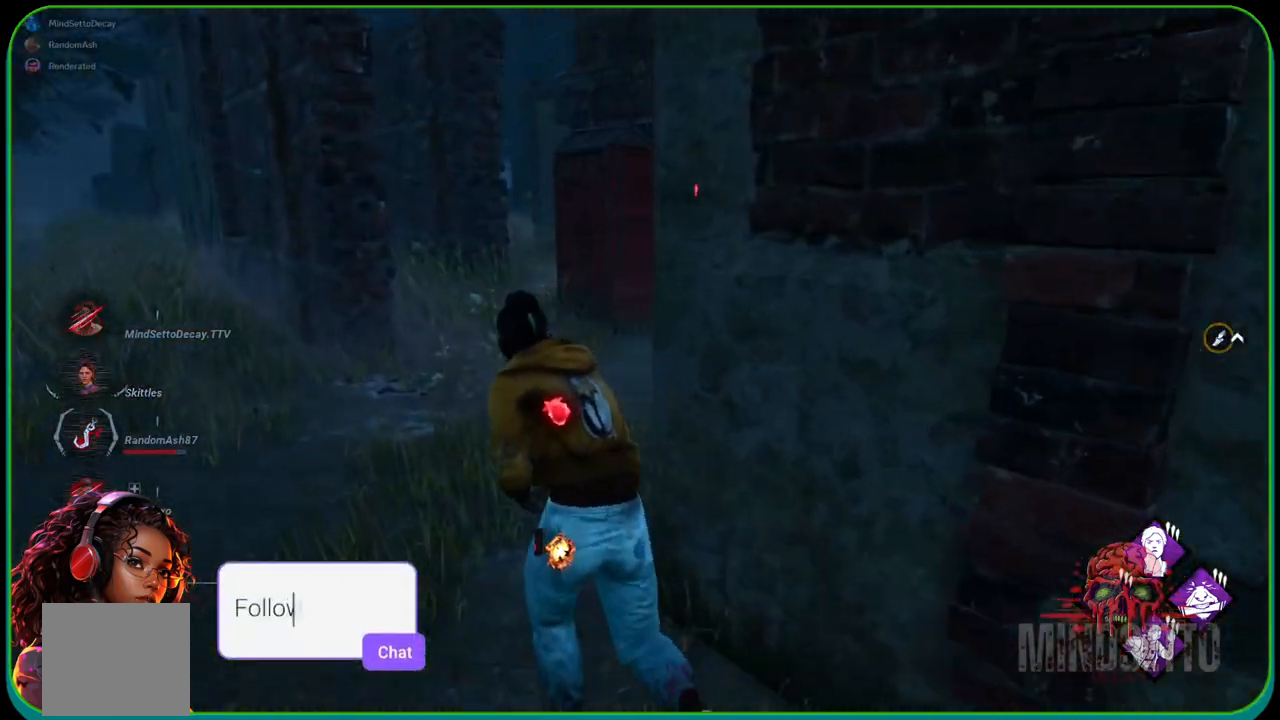
{"buttons": ["L1"], "left_stick": "up-left", "right_stick": "center", "events": []}
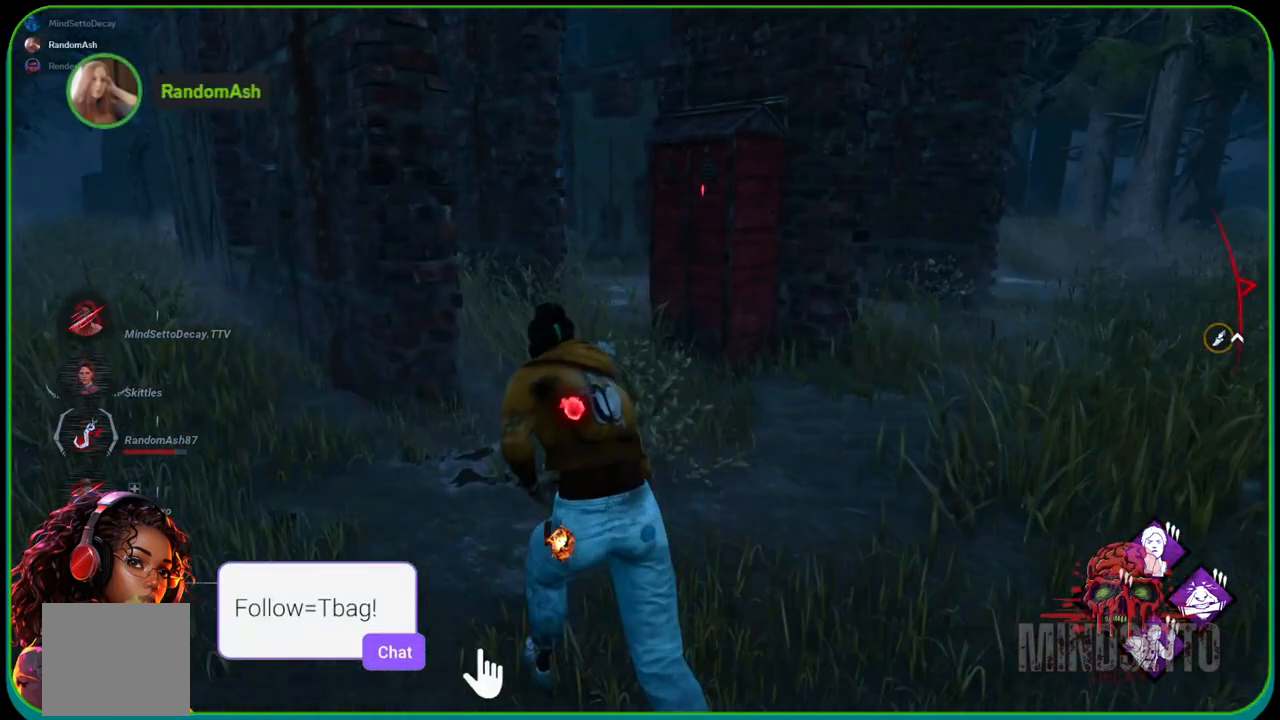
{"buttons": ["L1"], "left_stick": "up", "right_stick": "center", "events": [[117, "left_stick", "up"]]}
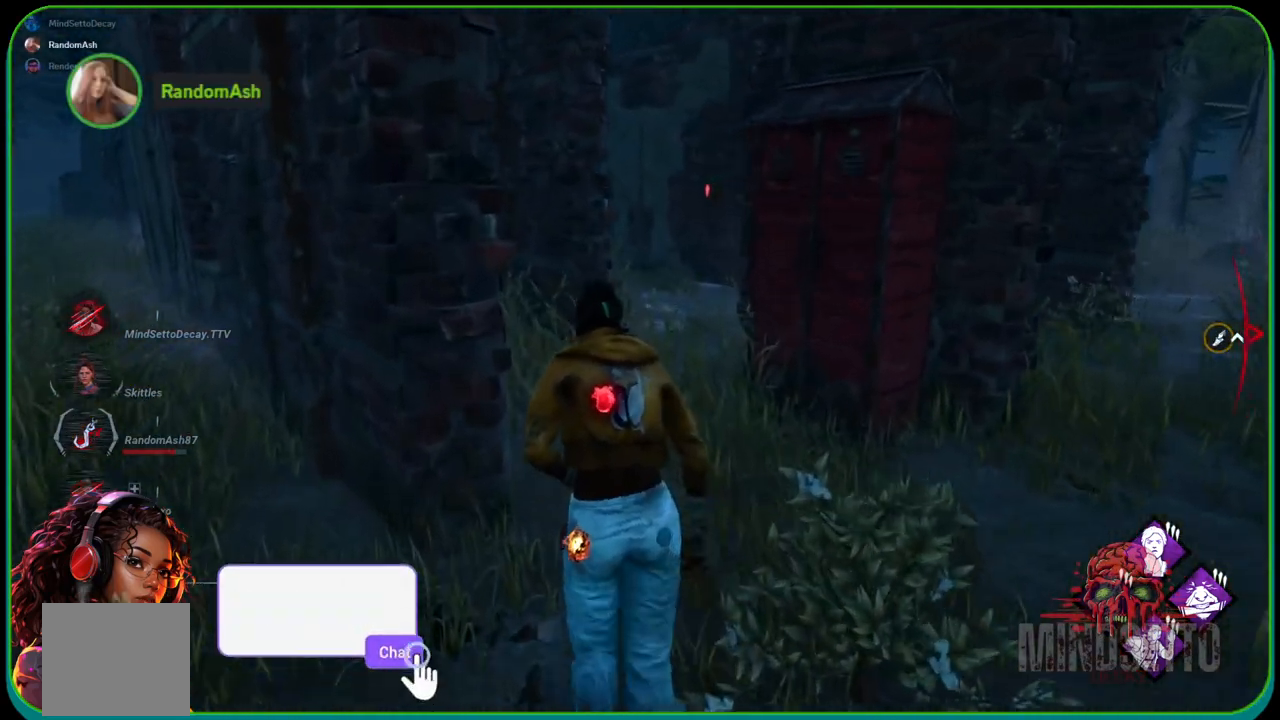
{"buttons": ["L1"], "left_stick": "up", "right_stick": "center", "events": [[183, "right_stick", "left"], [383, "right_stick", "center"]]}
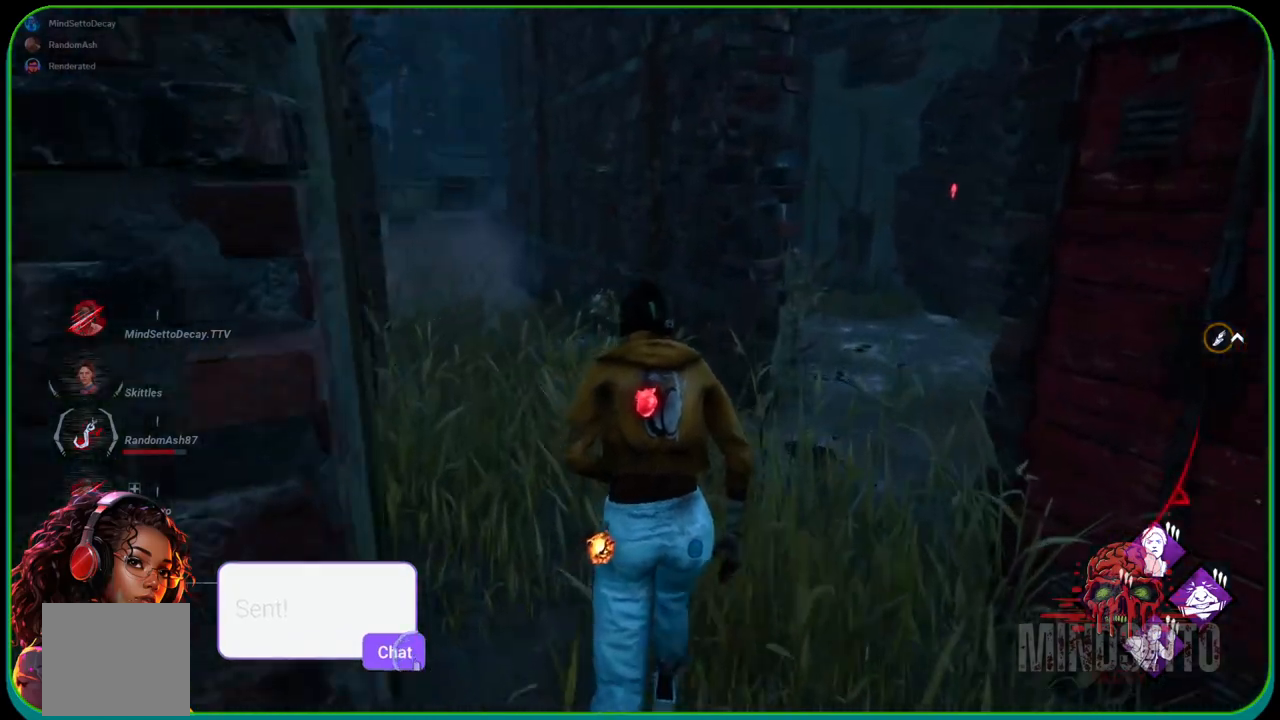
{"buttons": ["L1"], "left_stick": "up", "right_stick": "center", "events": []}
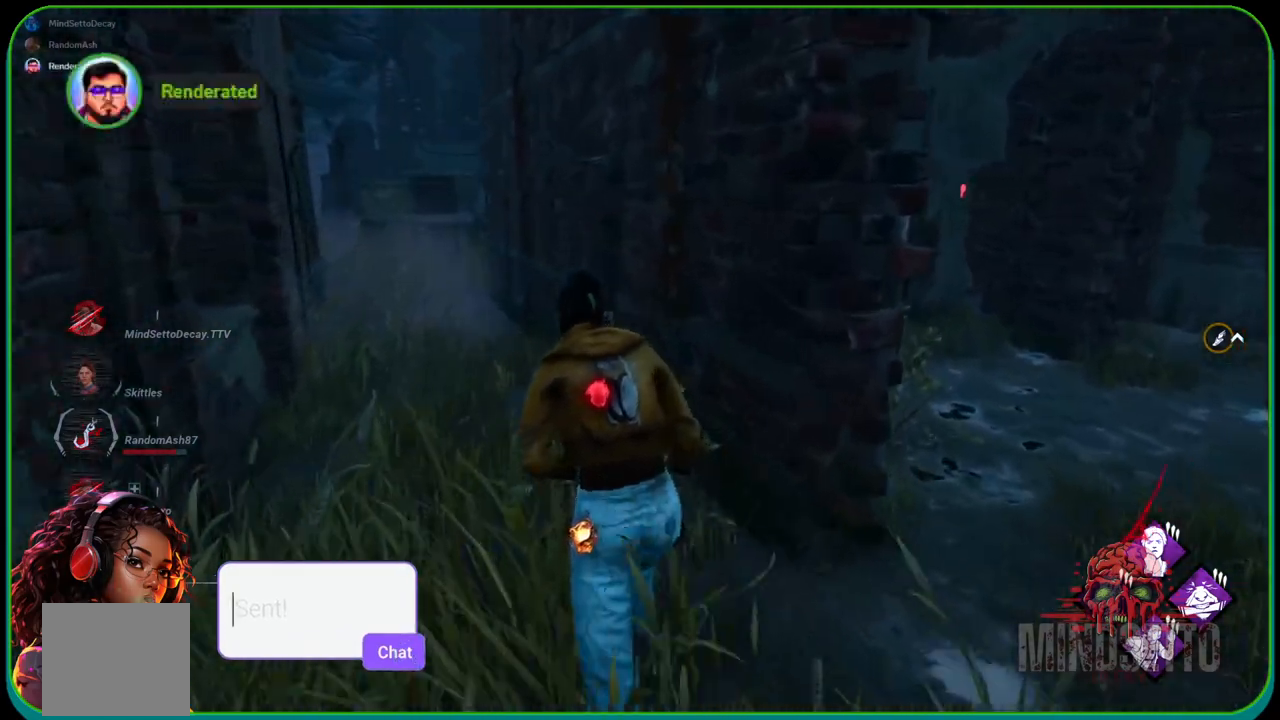
{"buttons": ["L1"], "left_stick": "up", "right_stick": "center", "events": []}
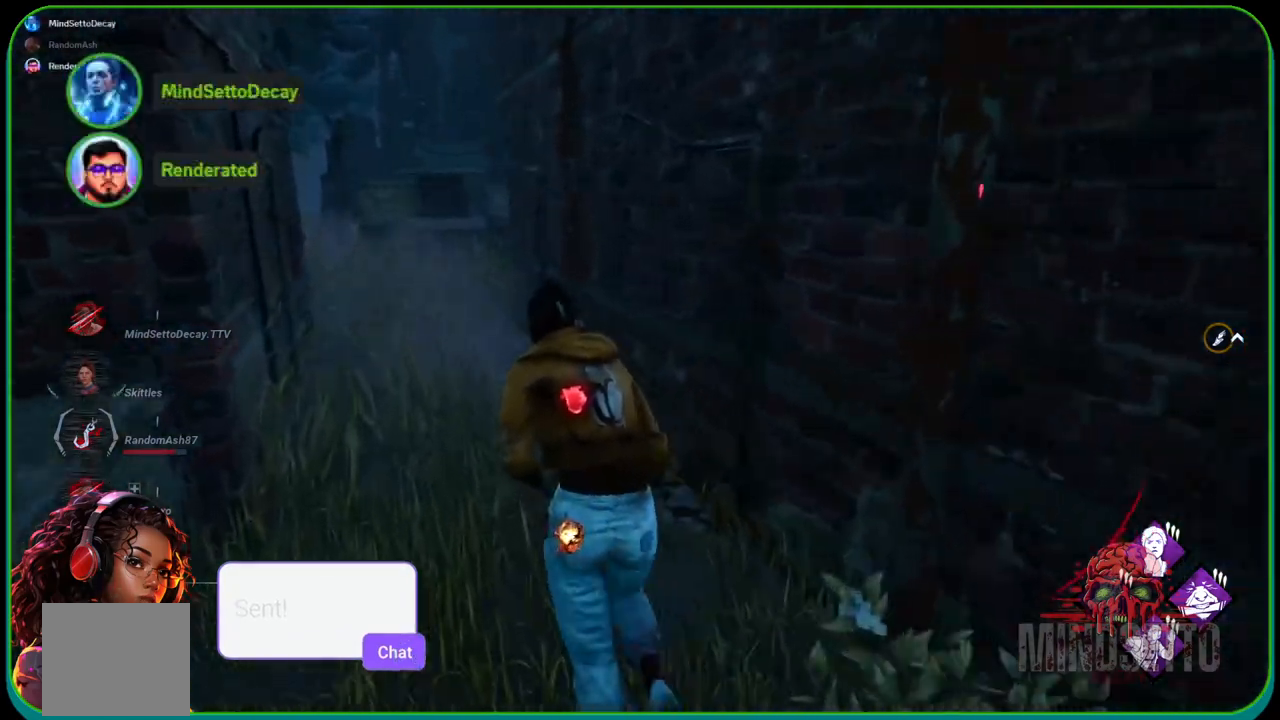
{"buttons": ["L1"], "left_stick": "up", "right_stick": "center", "events": []}
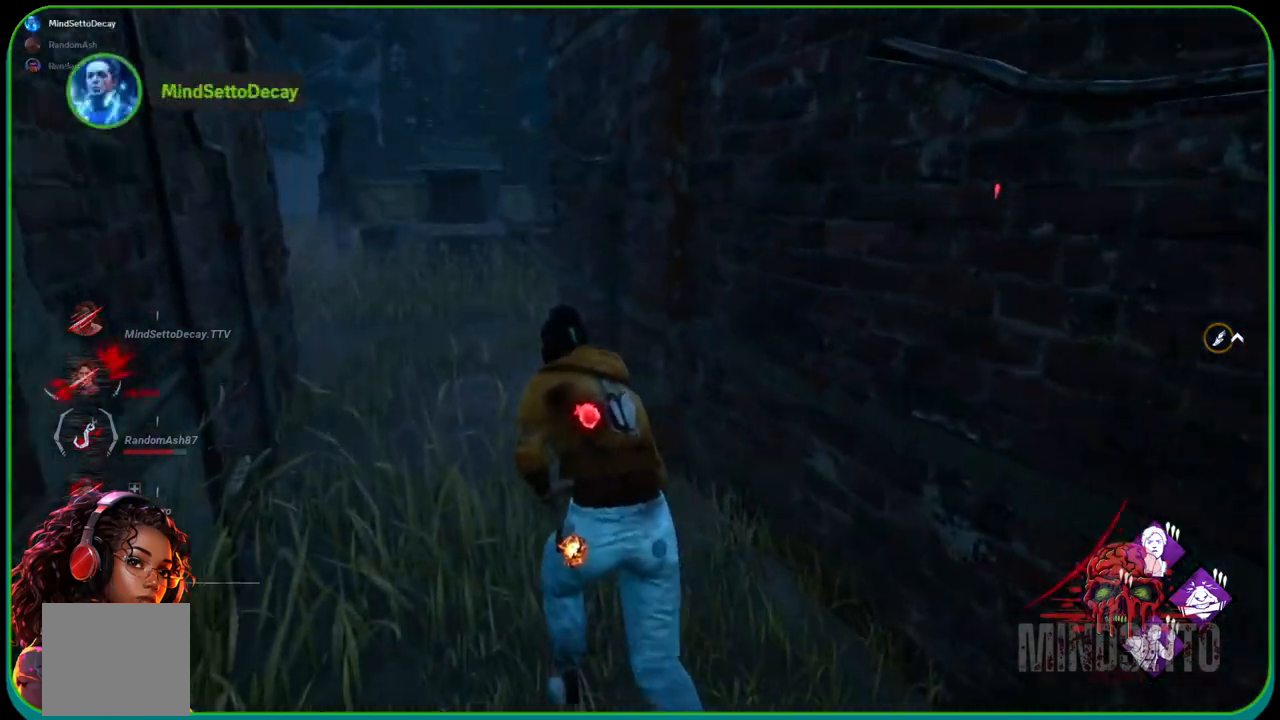
{"buttons": ["L1"], "left_stick": "up", "right_stick": "center", "events": []}
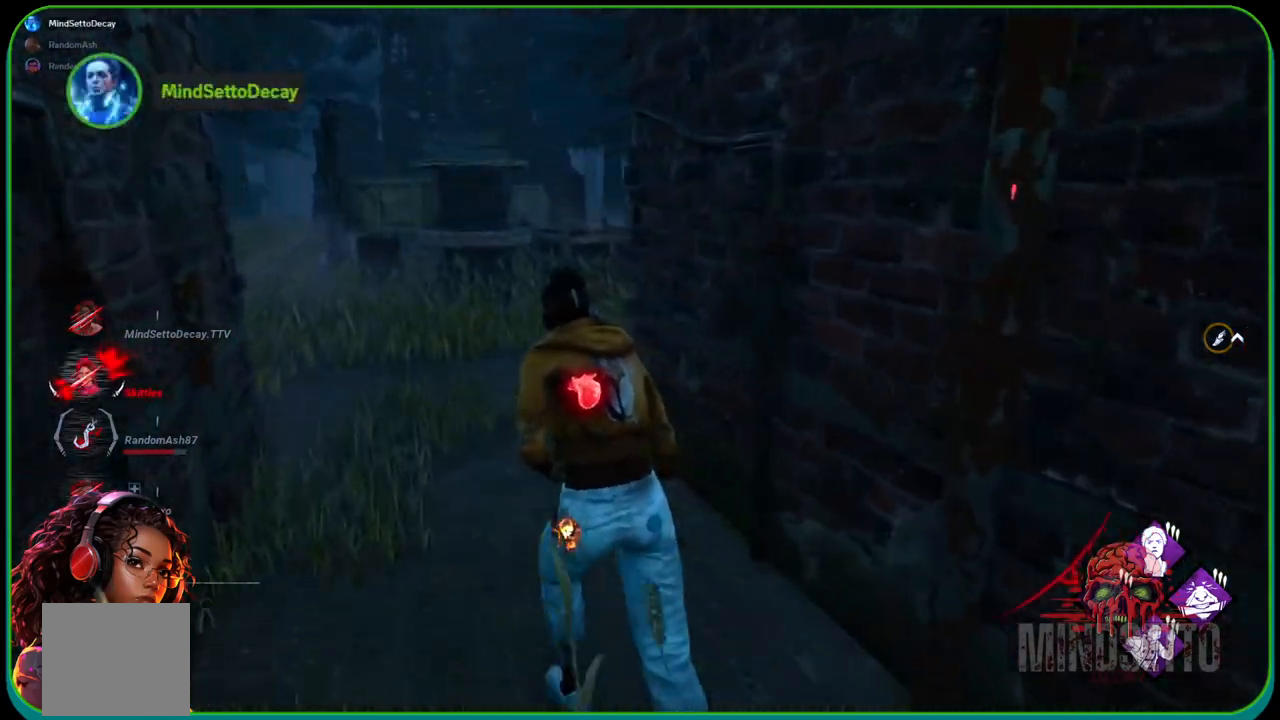
{"buttons": ["L1"], "left_stick": "up", "right_stick": "center", "events": [[283, "right_stick", "right"], [450, "right_stick", "center"]]}